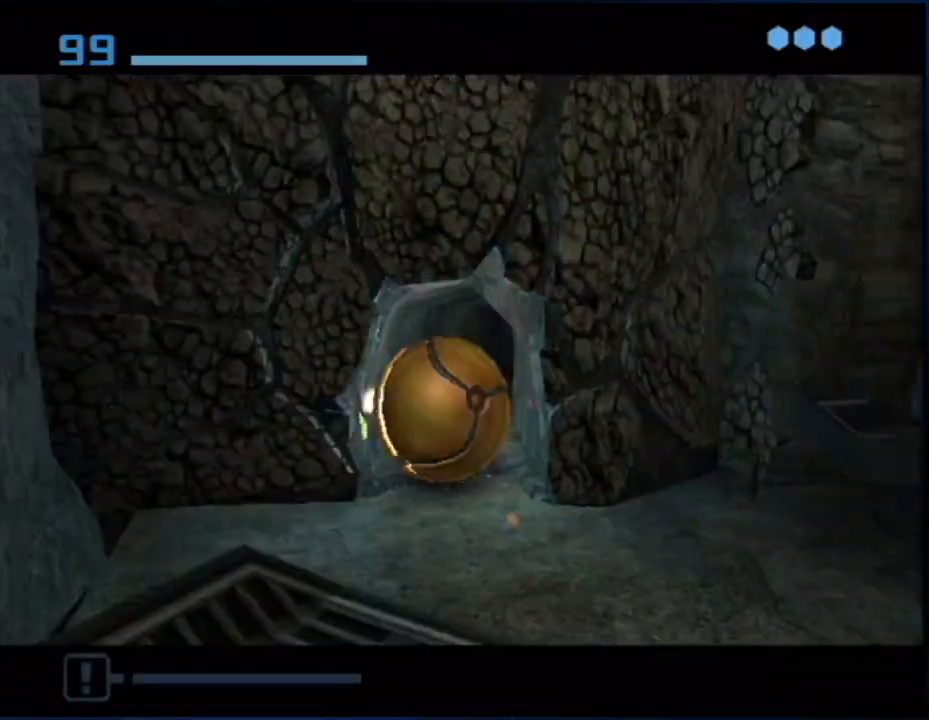
Gameplay with a controller (Nintendo layout); each line is a JSON object with the inputs held at the frame after it. "button_events" lists button changes between this image and that frame as [ms after this image, input, new state], when the widget could be followed in between (sticks are given only as held states). Not read: HOME L3 R3.
{"buttons": ["B"], "left_stick": "up-right", "right_stick": "center", "button_events": []}
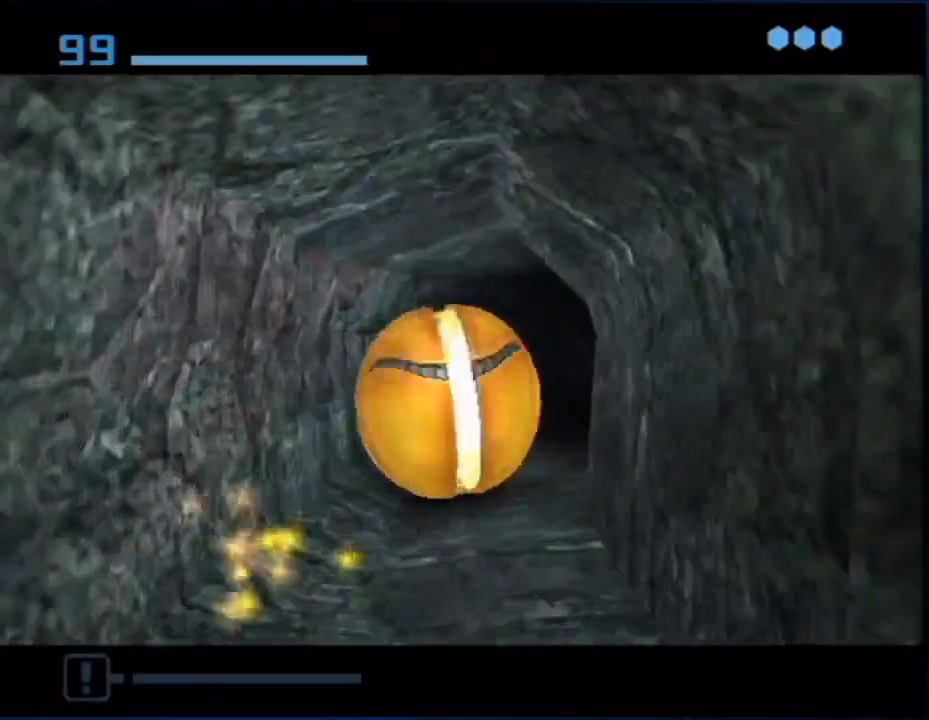
{"buttons": ["B"], "left_stick": "up-right", "right_stick": "center", "button_events": [[183, "B", "up"], [267, "B", "down"]]}
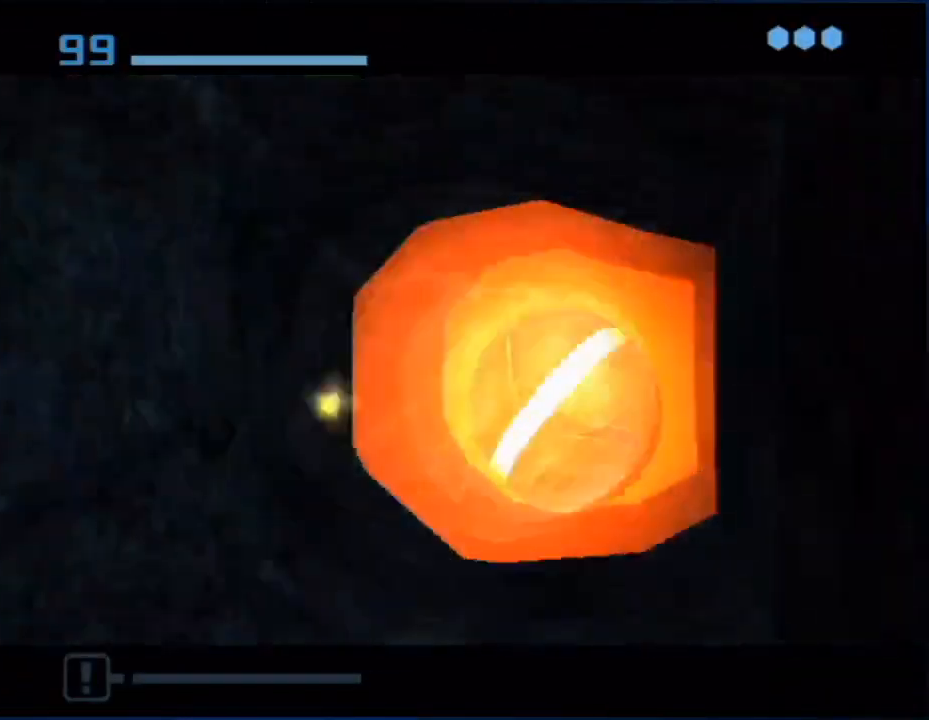
{"buttons": ["B"], "left_stick": "up", "right_stick": "center", "button_events": []}
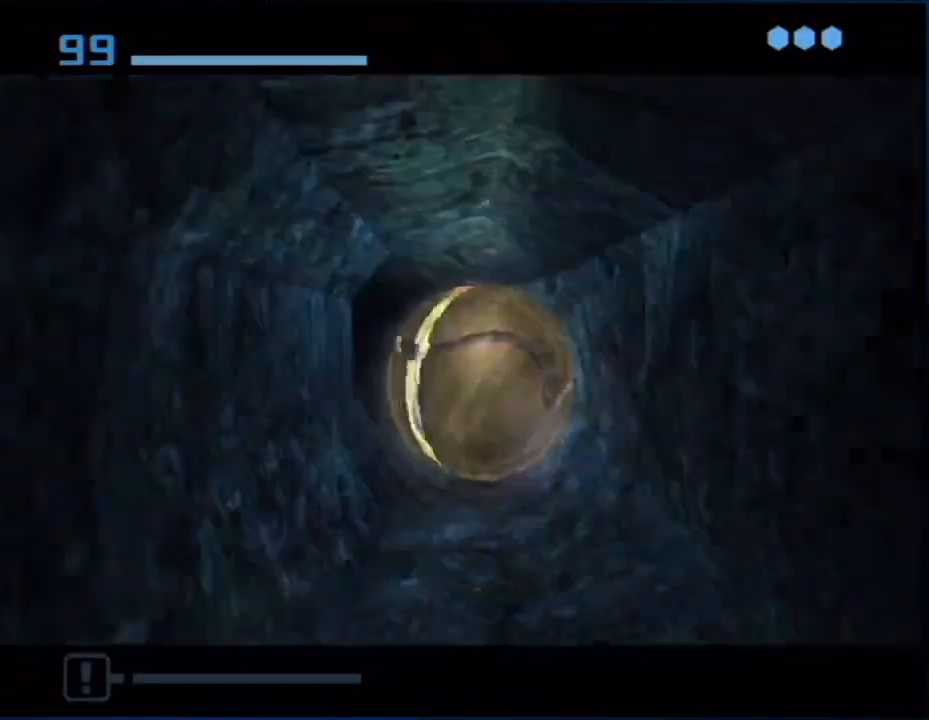
{"buttons": ["B"], "left_stick": "up-left", "right_stick": "center", "button_events": [[300, "B", "up"], [350, "B", "down"]]}
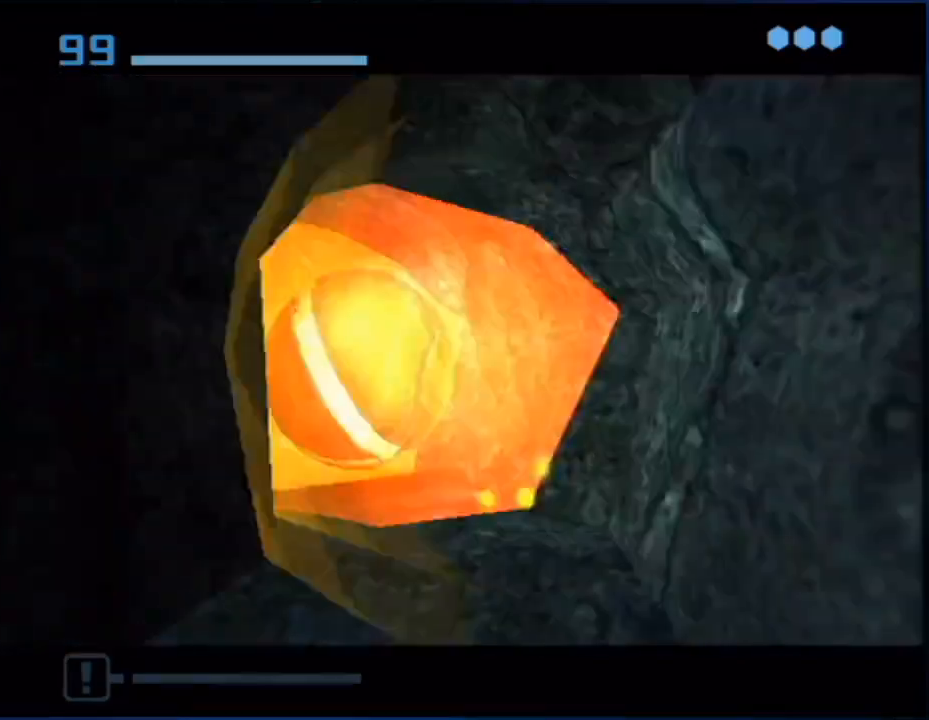
{"buttons": [], "left_stick": "up-left", "right_stick": "center", "button_events": [[100, "B", "up"]]}
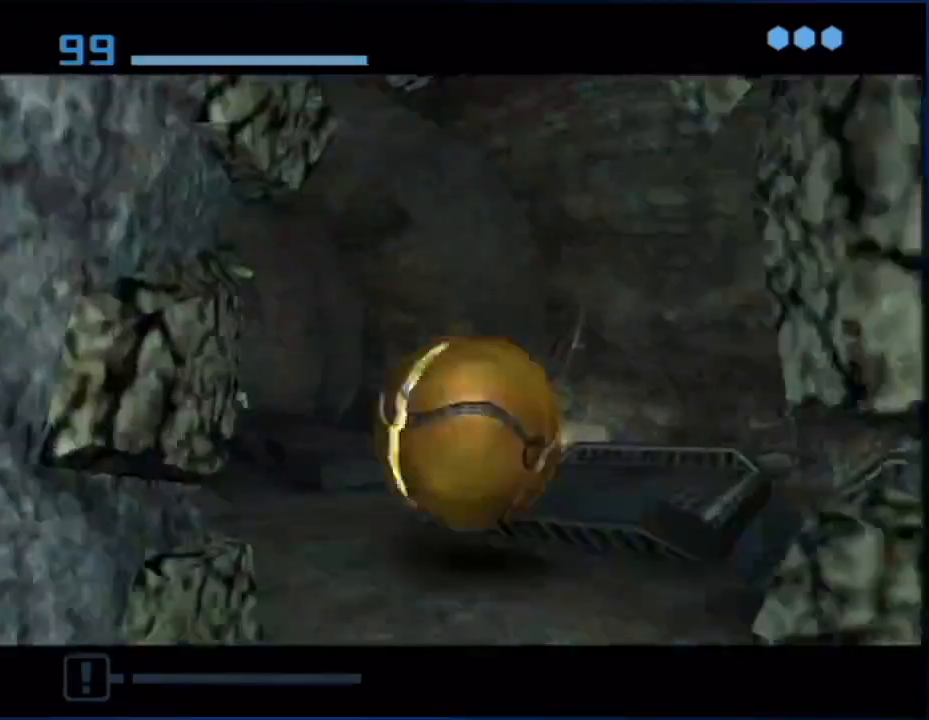
{"buttons": [], "left_stick": "up-left", "right_stick": "center", "button_events": [[50, "X", "down"], [183, "X", "up"]]}
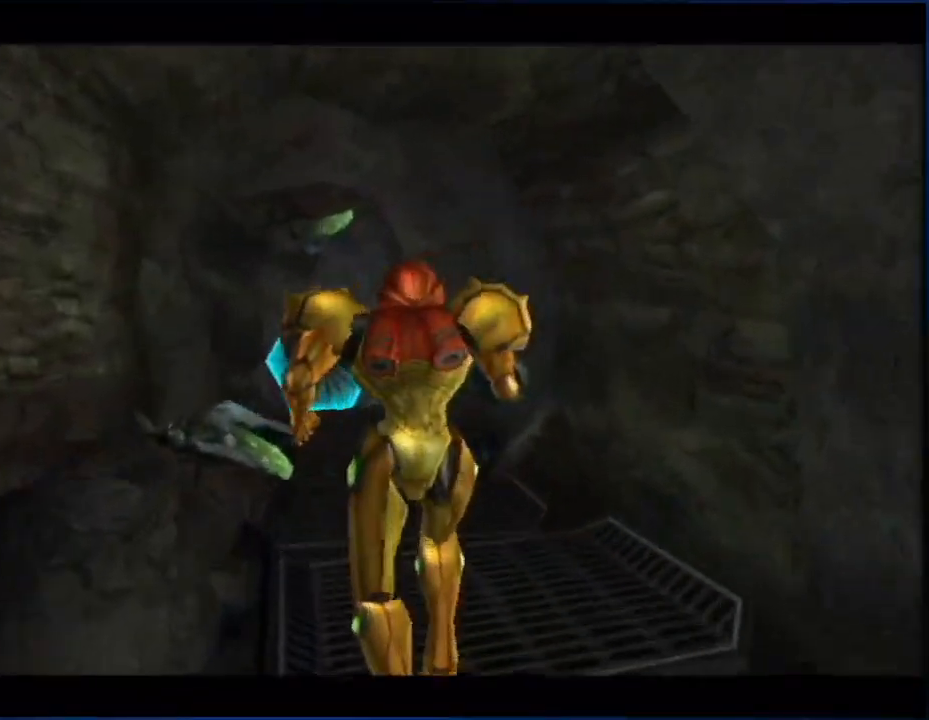
{"buttons": ["A"], "left_stick": "up", "right_stick": "center", "button_events": [[50, "A", "down"], [133, "A", "up"], [333, "A", "down"], [383, "A", "up"], [450, "A", "down"]]}
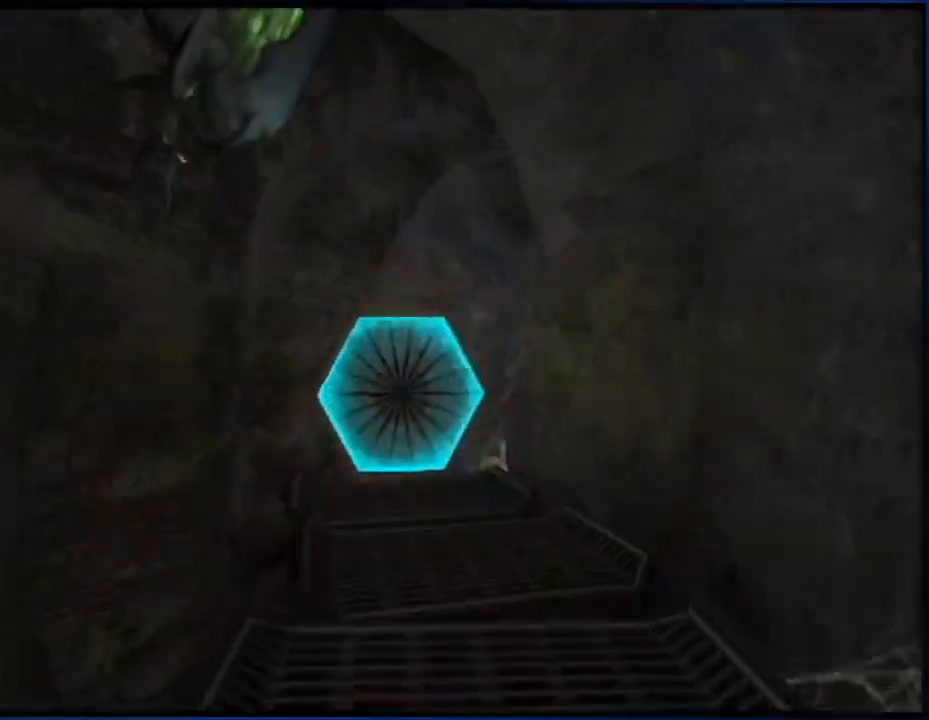
{"buttons": [], "left_stick": "up-left", "right_stick": "center", "button_events": [[117, "A", "up"], [167, "A", "down"], [233, "A", "up"], [300, "A", "down"], [367, "A", "up"]]}
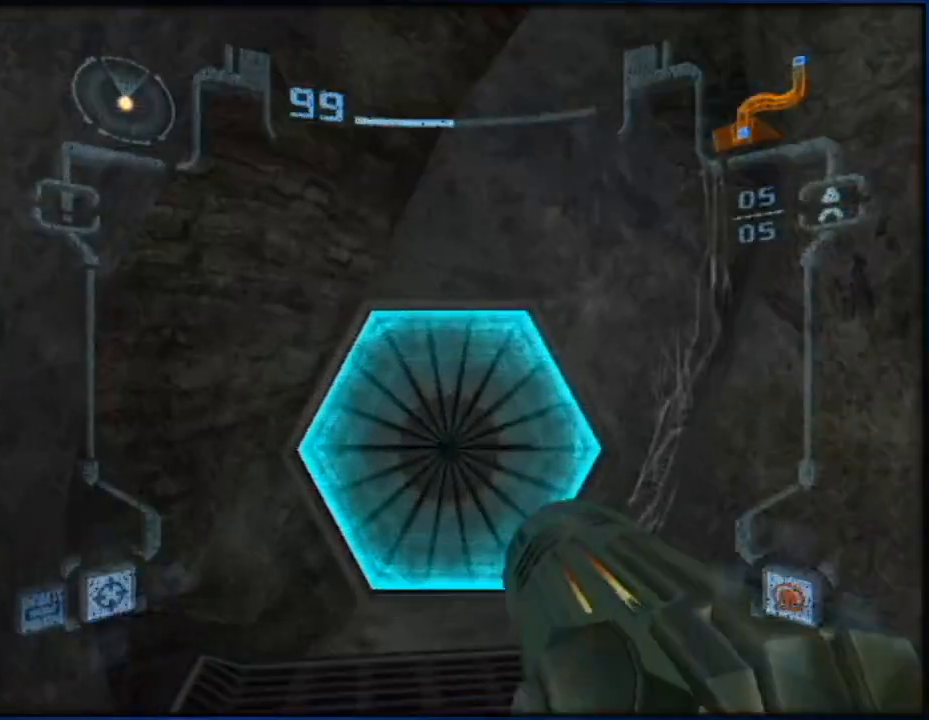
{"buttons": [], "left_stick": "up", "right_stick": "center", "button_events": [[50, "A", "down"], [117, "A", "up"], [133, "L1", "down"], [250, "A", "down"], [300, "A", "up"], [300, "X", "down"], [383, "X", "up"], [483, "L1", "up"]]}
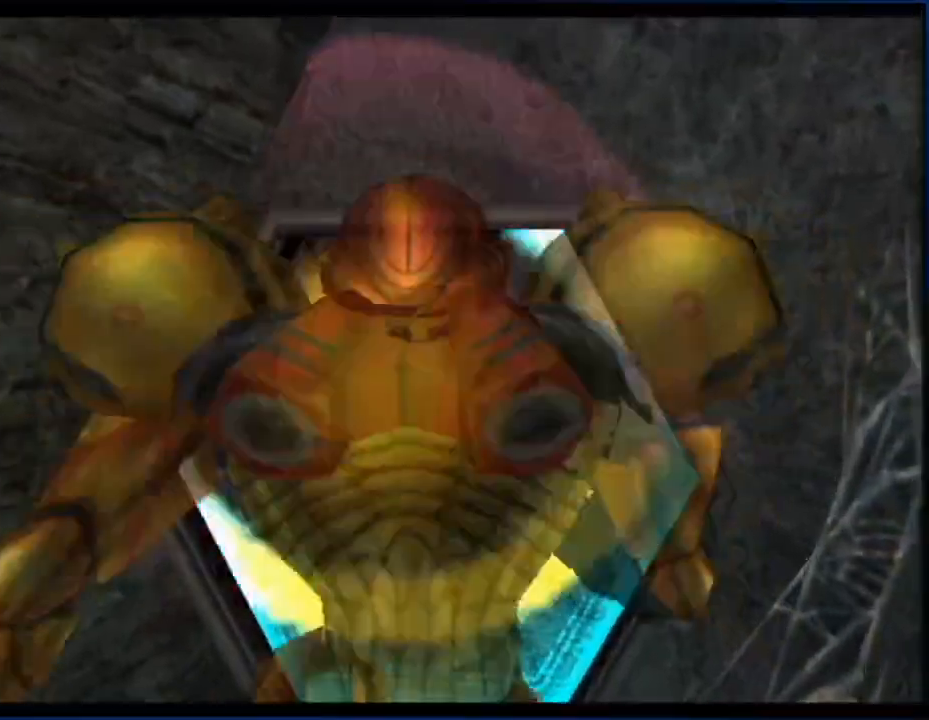
{"buttons": ["B"], "left_stick": "center", "right_stick": "center", "button_events": [[267, "B", "down"]]}
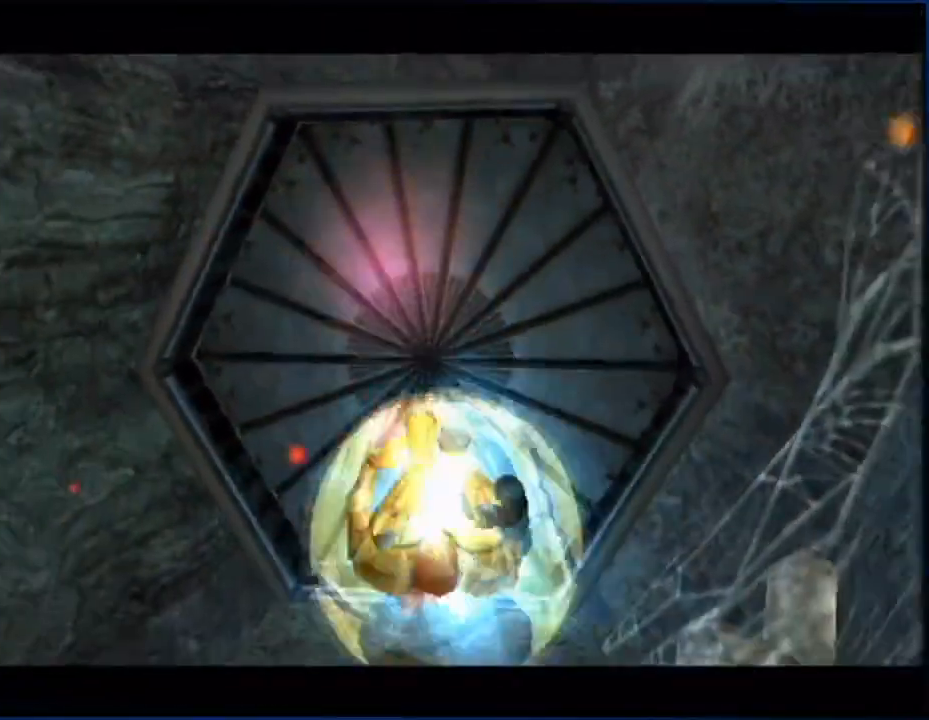
{"buttons": ["B"], "left_stick": "center", "right_stick": "center", "button_events": []}
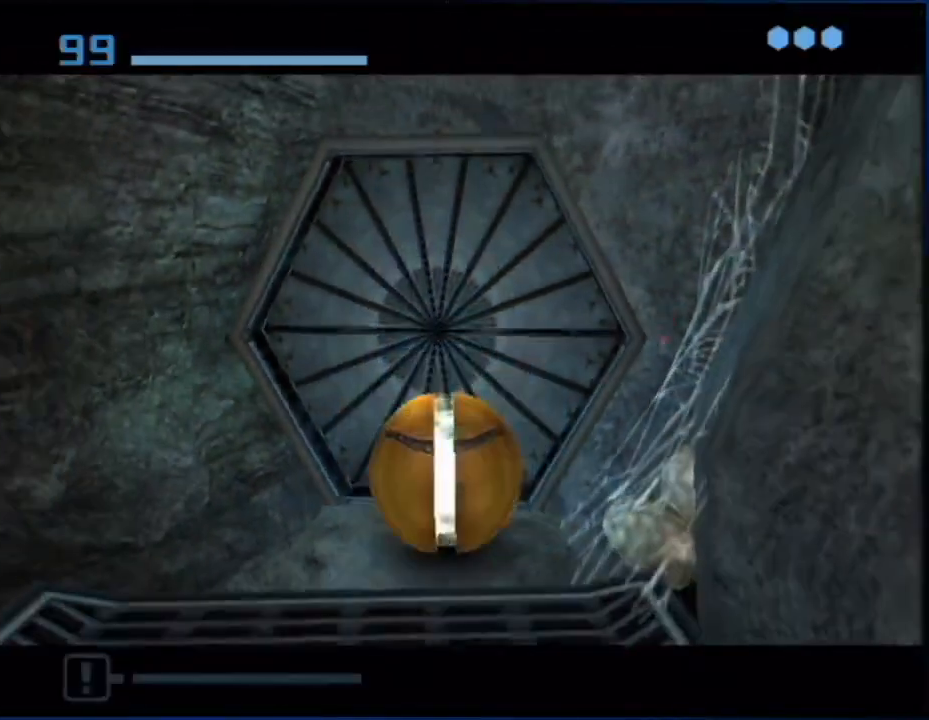
{"buttons": ["B"], "left_stick": "center", "right_stick": "center", "button_events": []}
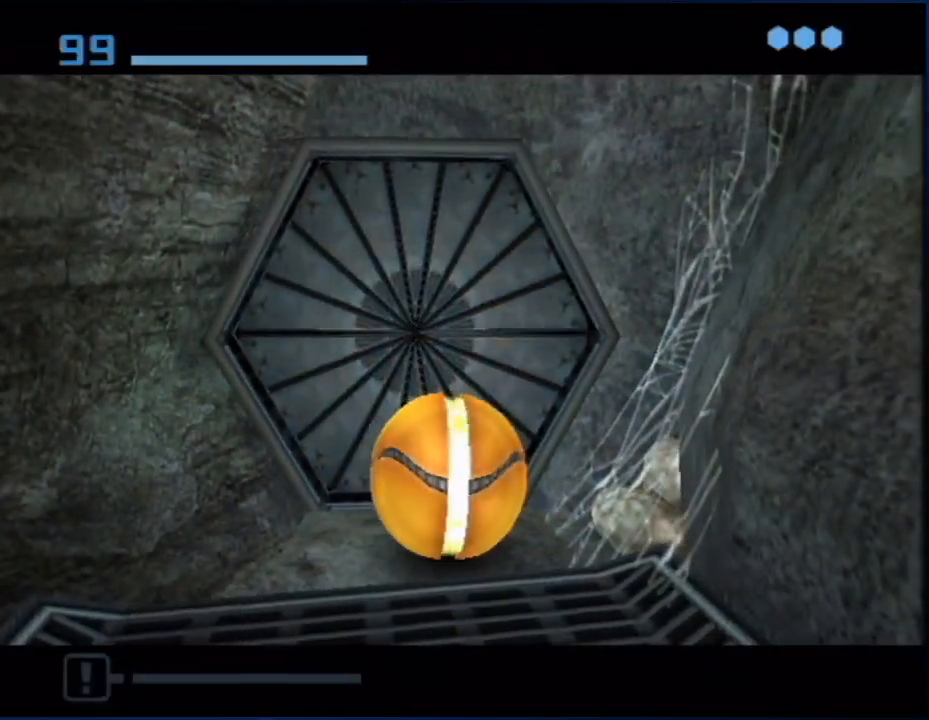
{"buttons": ["B"], "left_stick": "up", "right_stick": "center", "button_events": []}
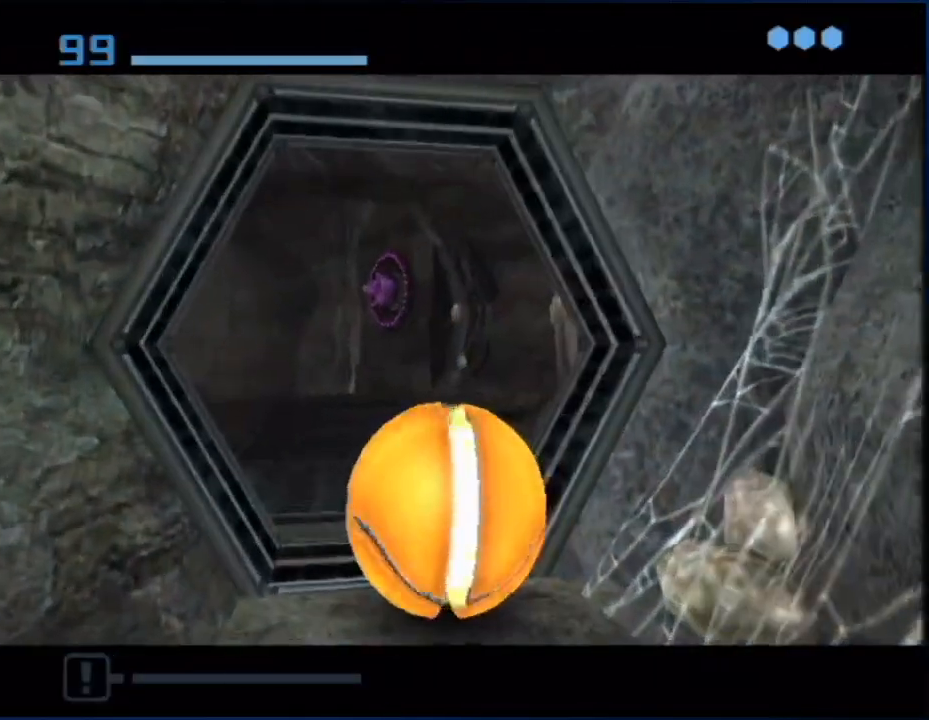
{"buttons": ["B"], "left_stick": "up", "right_stick": "center", "button_events": []}
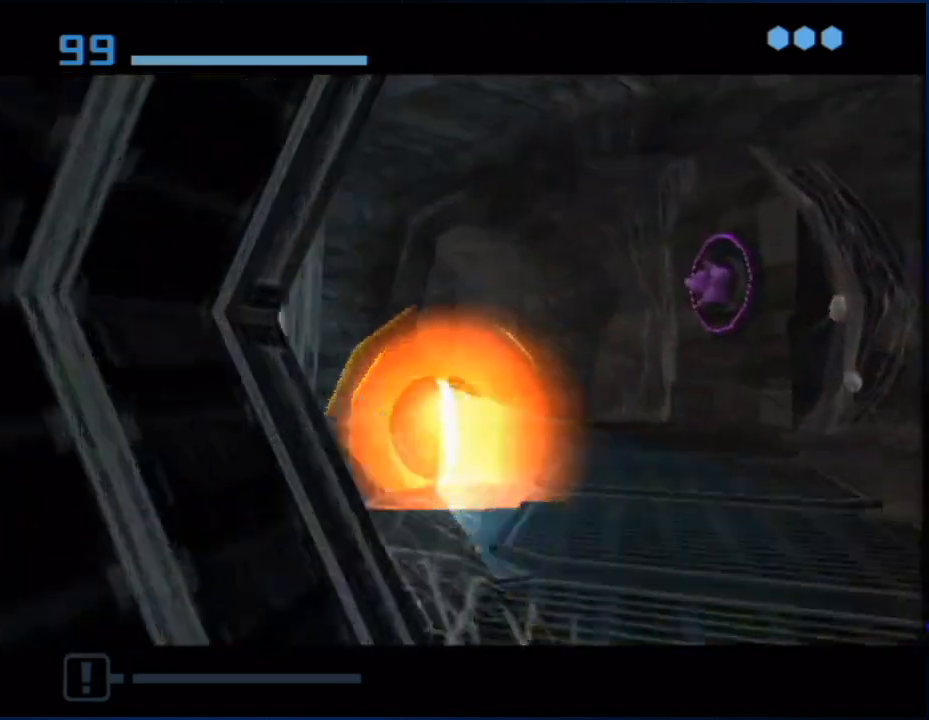
{"buttons": [], "left_stick": "up", "right_stick": "center", "button_events": [[83, "B", "up"]]}
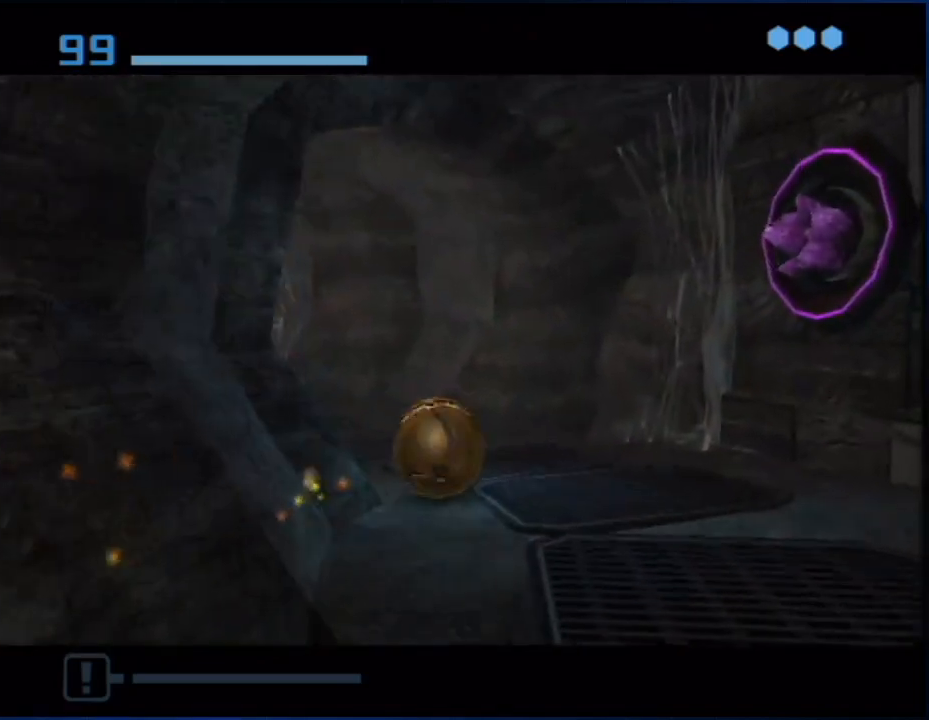
{"buttons": [], "left_stick": "up-left", "right_stick": "center", "button_events": []}
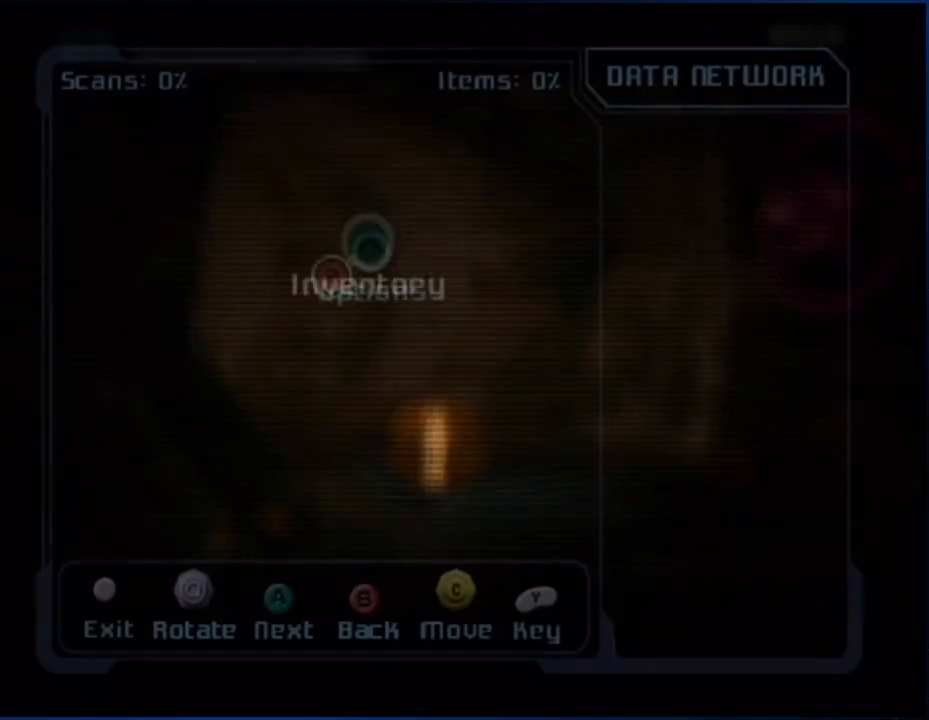
{"buttons": [], "left_stick": "up-left", "right_stick": "center", "button_events": []}
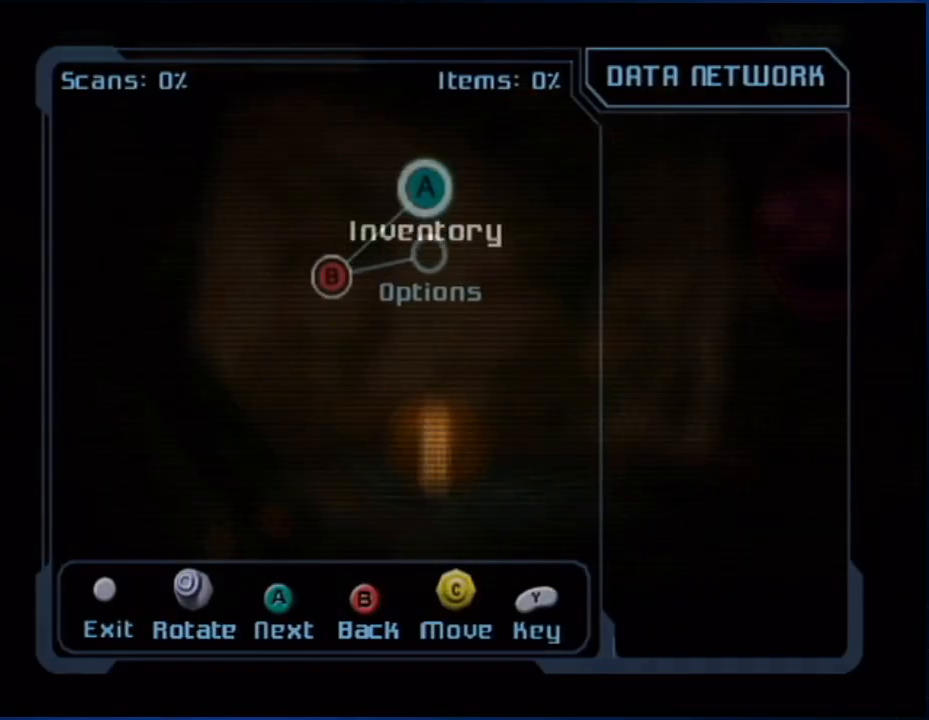
{"buttons": [], "left_stick": "up-left", "right_stick": "center", "button_events": []}
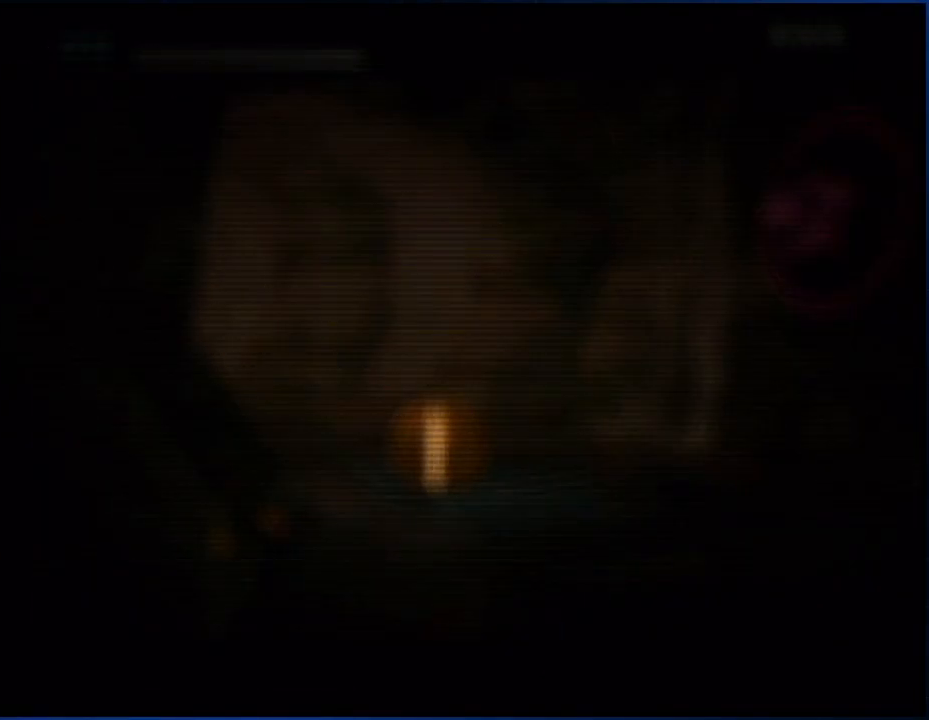
{"buttons": [], "left_stick": "up-left", "right_stick": "center", "button_events": []}
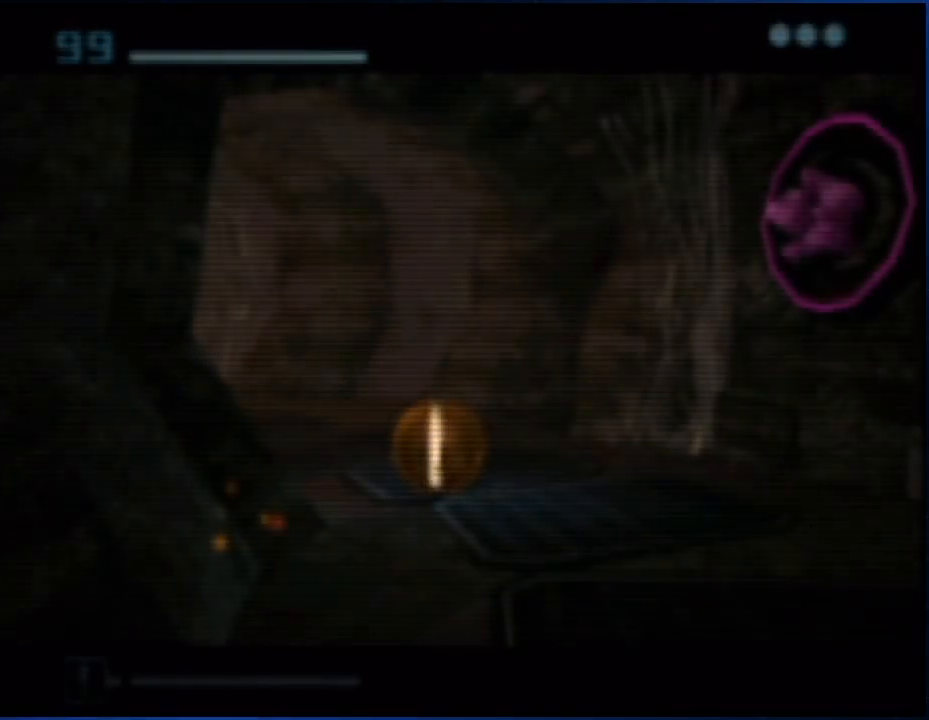
{"buttons": [], "left_stick": "up-left", "right_stick": "center", "button_events": []}
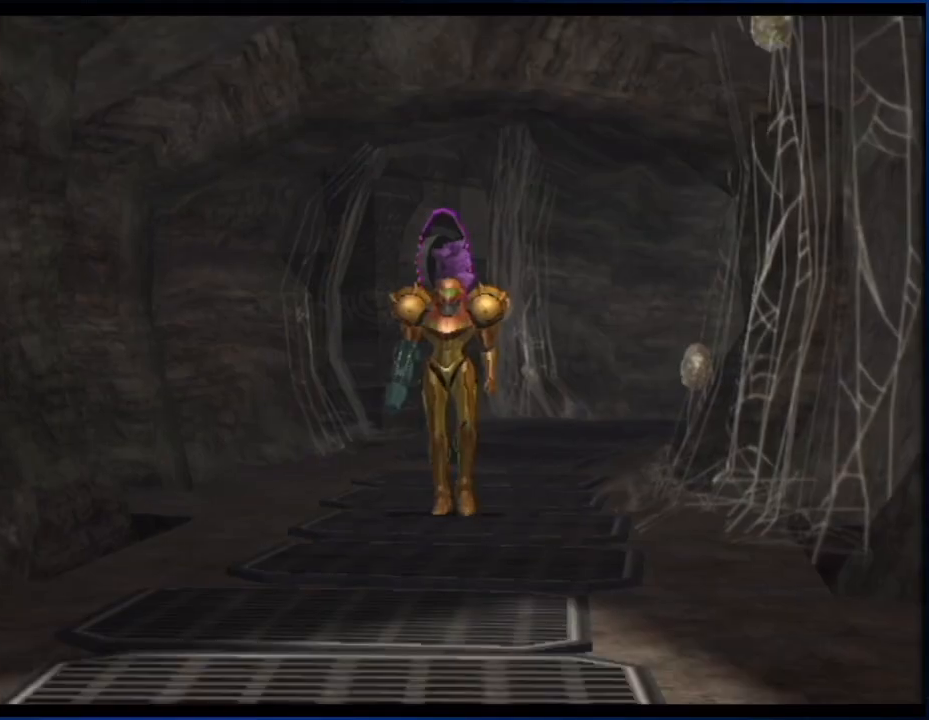
{"buttons": [], "left_stick": "center", "right_stick": "center", "button_events": []}
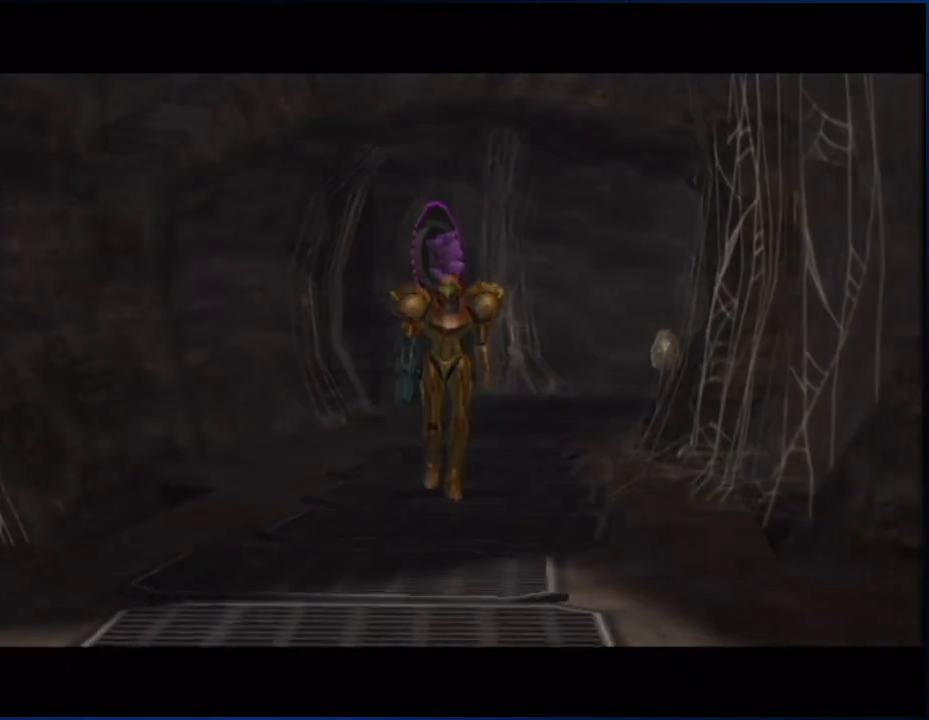
{"buttons": [], "left_stick": "up-left", "right_stick": "center", "button_events": []}
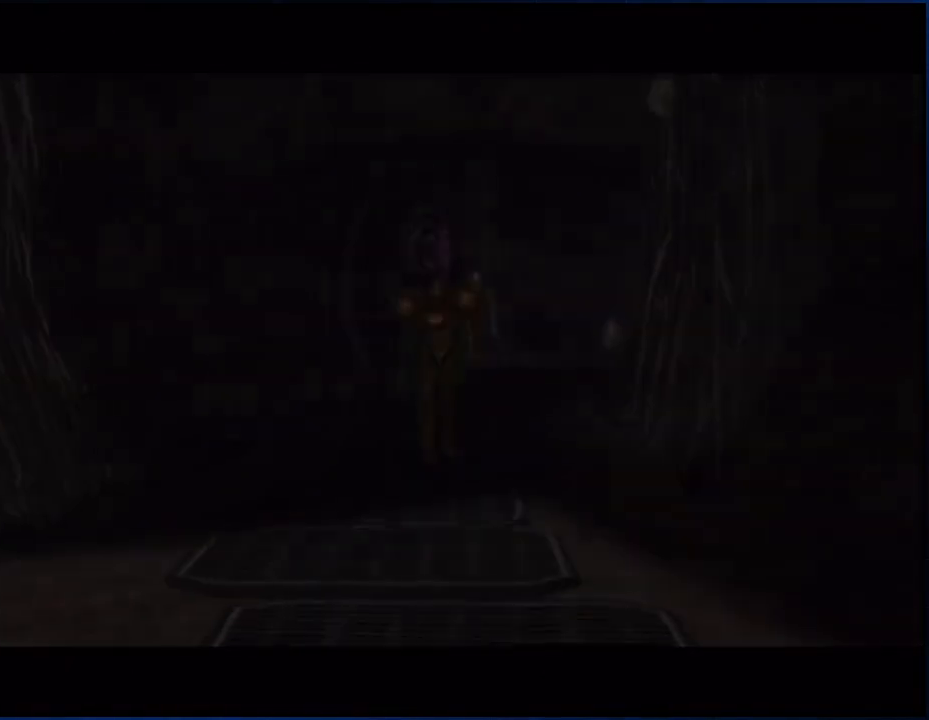
{"buttons": [], "left_stick": "up-left", "right_stick": "center", "button_events": []}
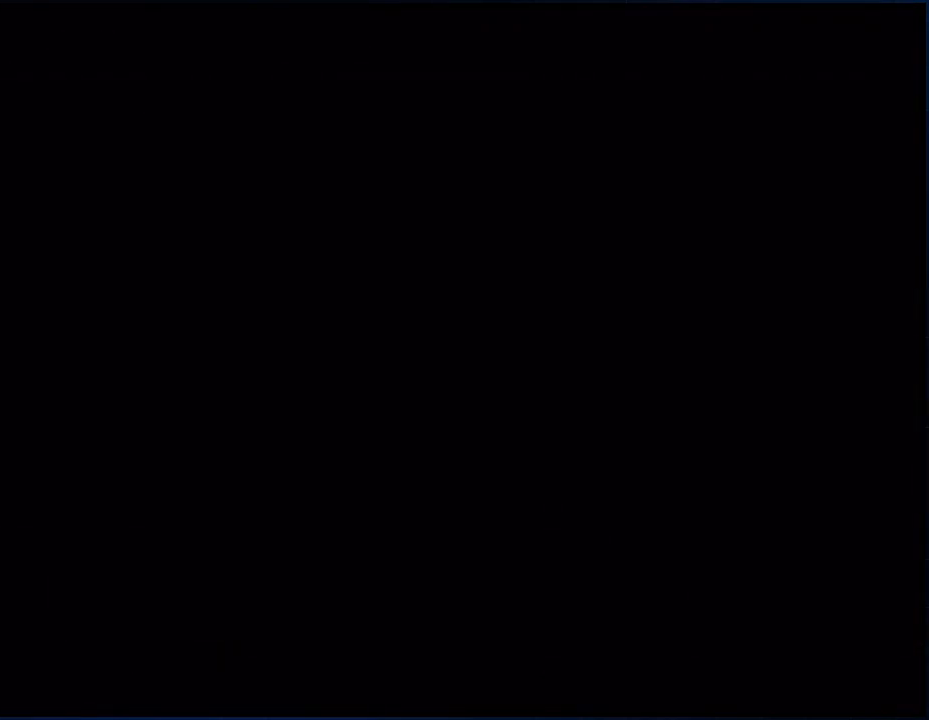
{"buttons": [], "left_stick": "up-left", "right_stick": "center", "button_events": []}
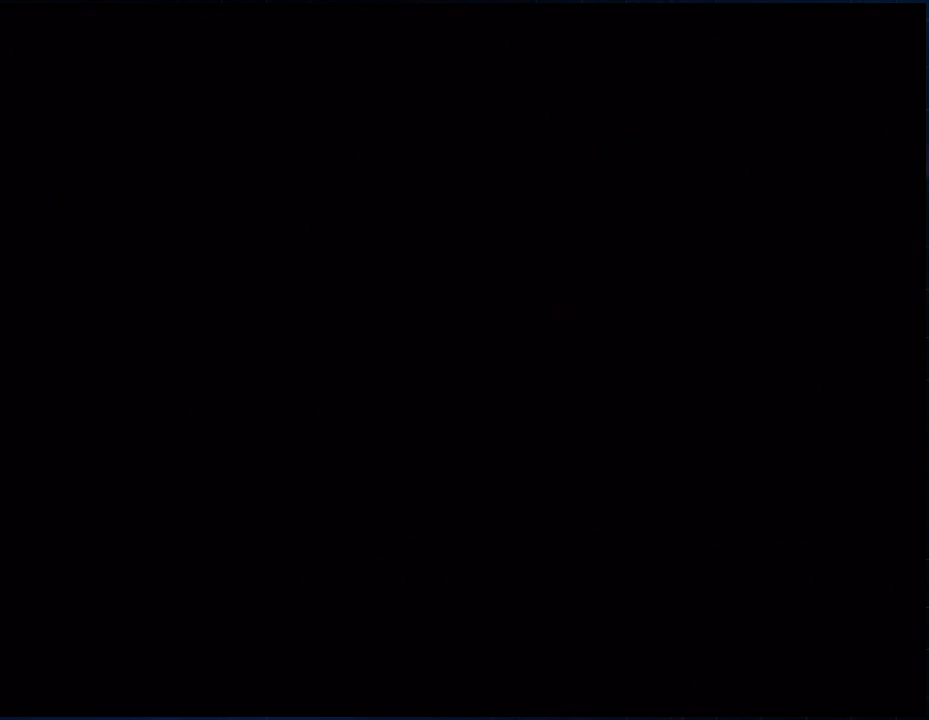
{"buttons": [], "left_stick": "up-left", "right_stick": "center", "button_events": []}
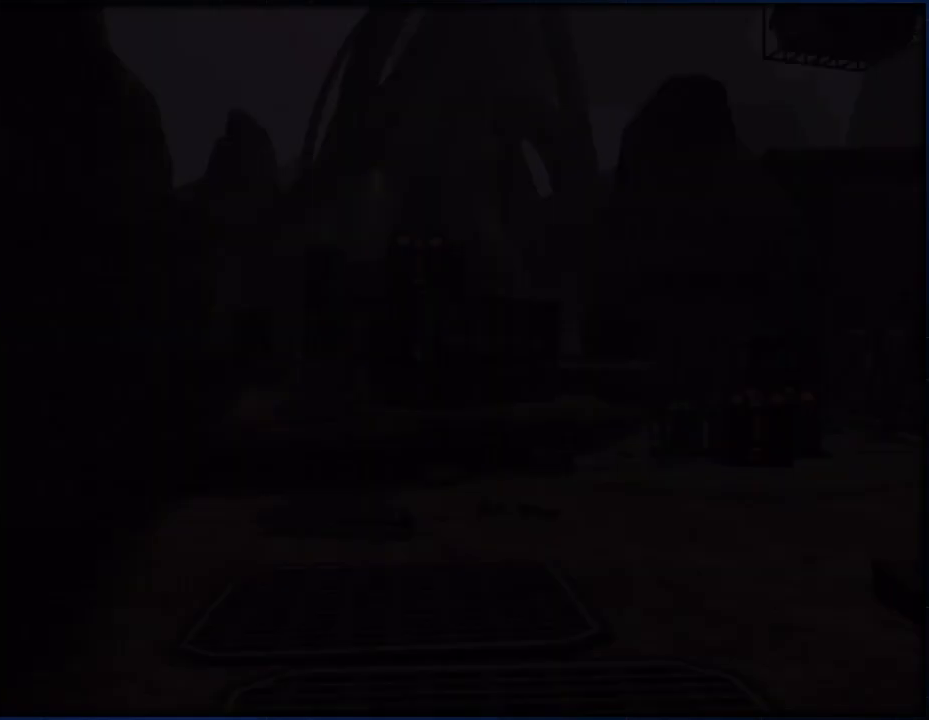
{"buttons": [], "left_stick": "up-left", "right_stick": "center", "button_events": []}
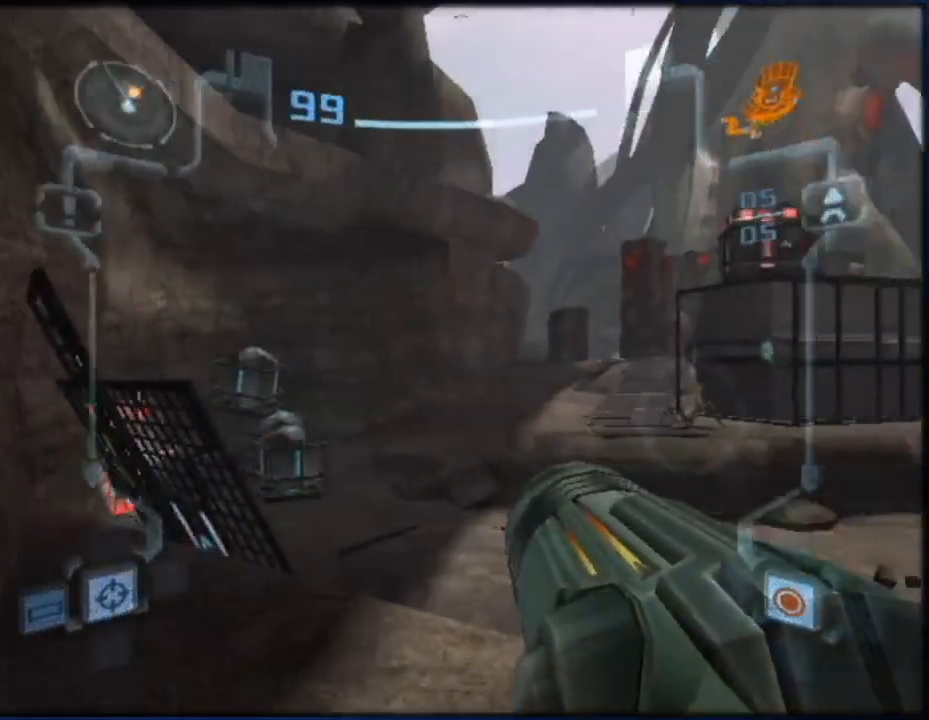
{"buttons": ["B", "L1", "R1"], "left_stick": "up", "right_stick": "center", "button_events": [[167, "L1", "down"], [367, "B", "down"], [417, "R1", "down"]]}
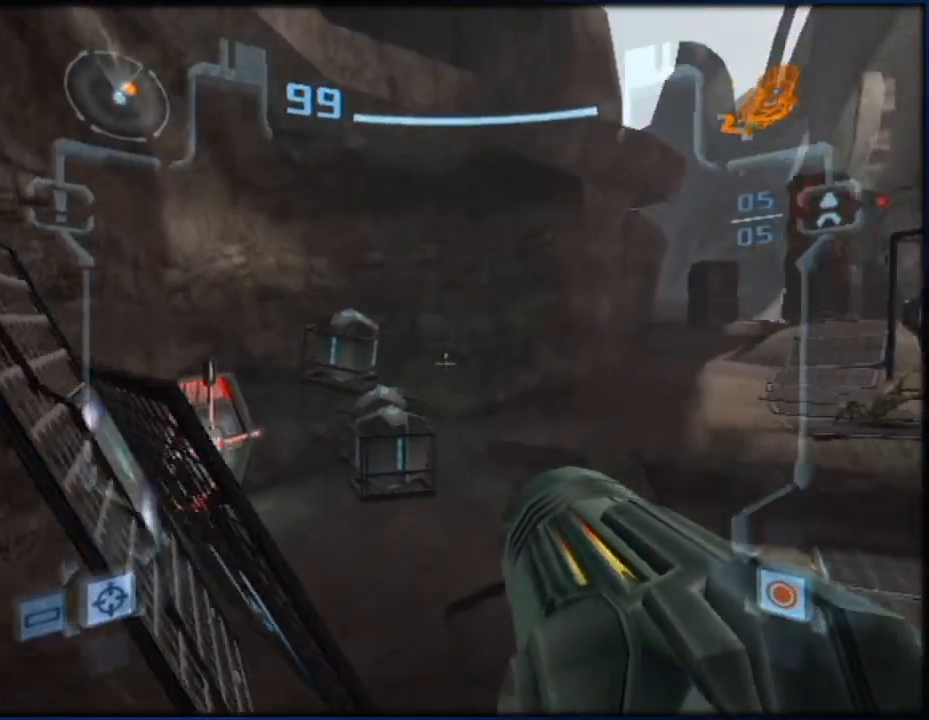
{"buttons": ["A", "L1"], "left_stick": "up", "right_stick": "center", "button_events": [[33, "B", "up"], [400, "Y", "down"], [483, "A", "down"], [500, "R1", "up"], [500, "Y", "up"]]}
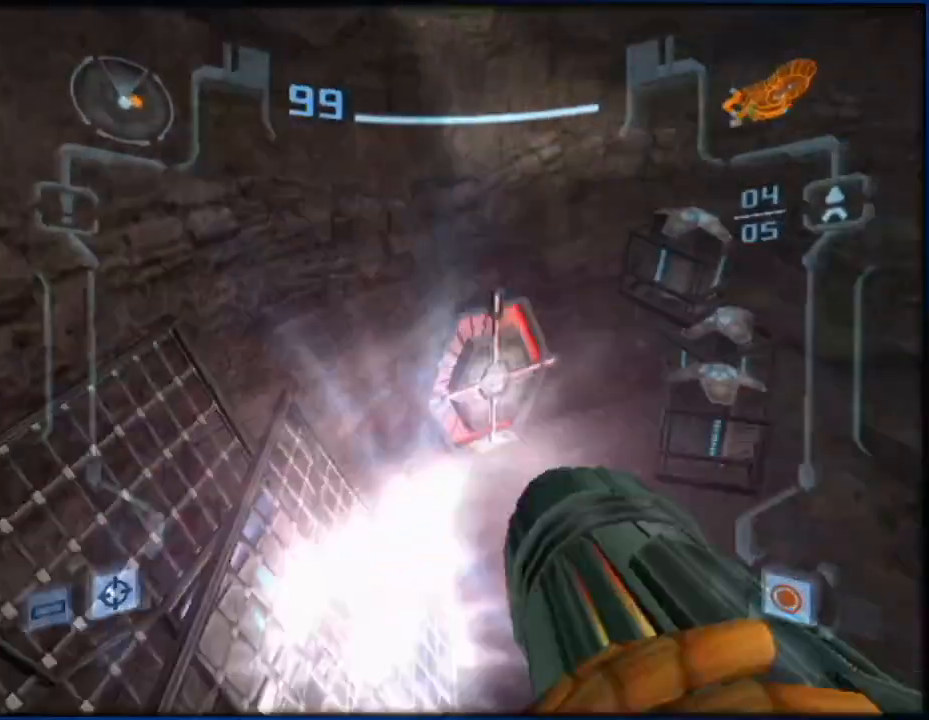
{"buttons": [], "left_stick": "up-left", "right_stick": "center", "button_events": [[67, "A", "up"], [350, "L1", "up"]]}